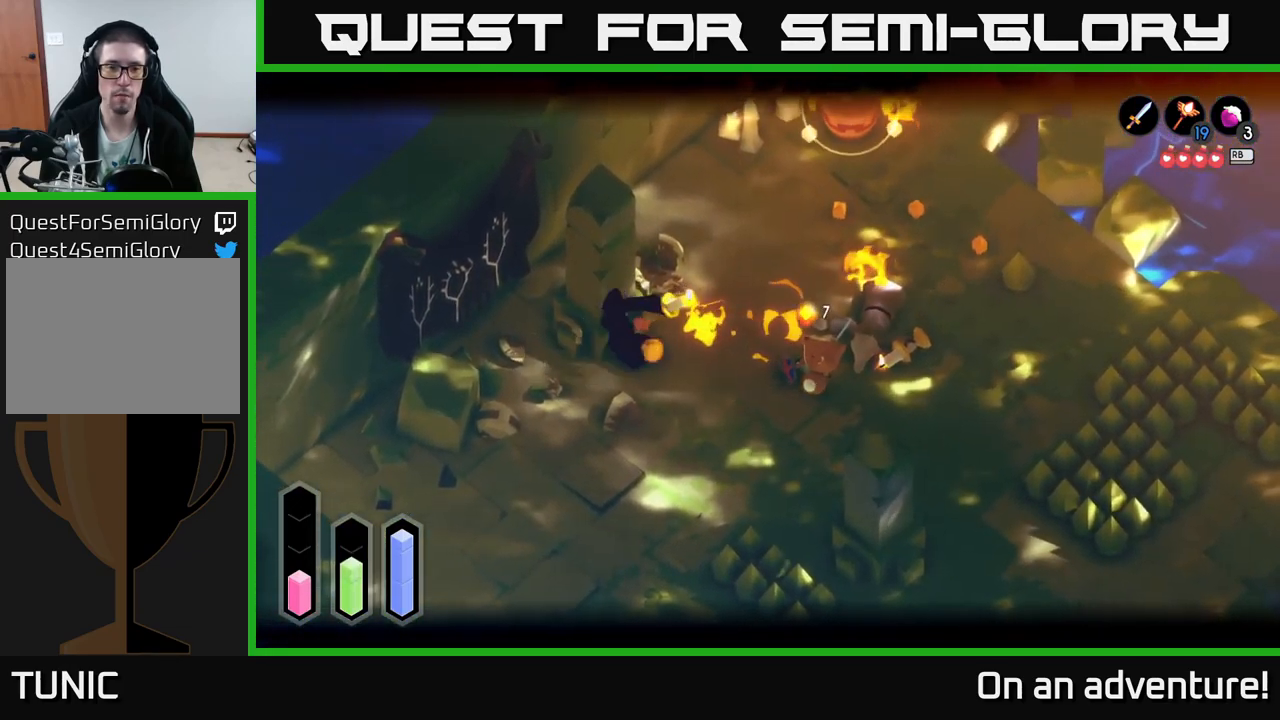
Gameplay with a controller (Xbox layout); each line is a JSON object with the inputs held at the frame after it. "events" lists button and stick changes between this image and that frame as [ms after this image, input, new state], when the widget could be followed in between.
{"buttons": [], "left_stick": "left", "right_stick": "center", "events": [[33, "X", "down"], [150, "X", "up"], [267, "L2", "up"]]}
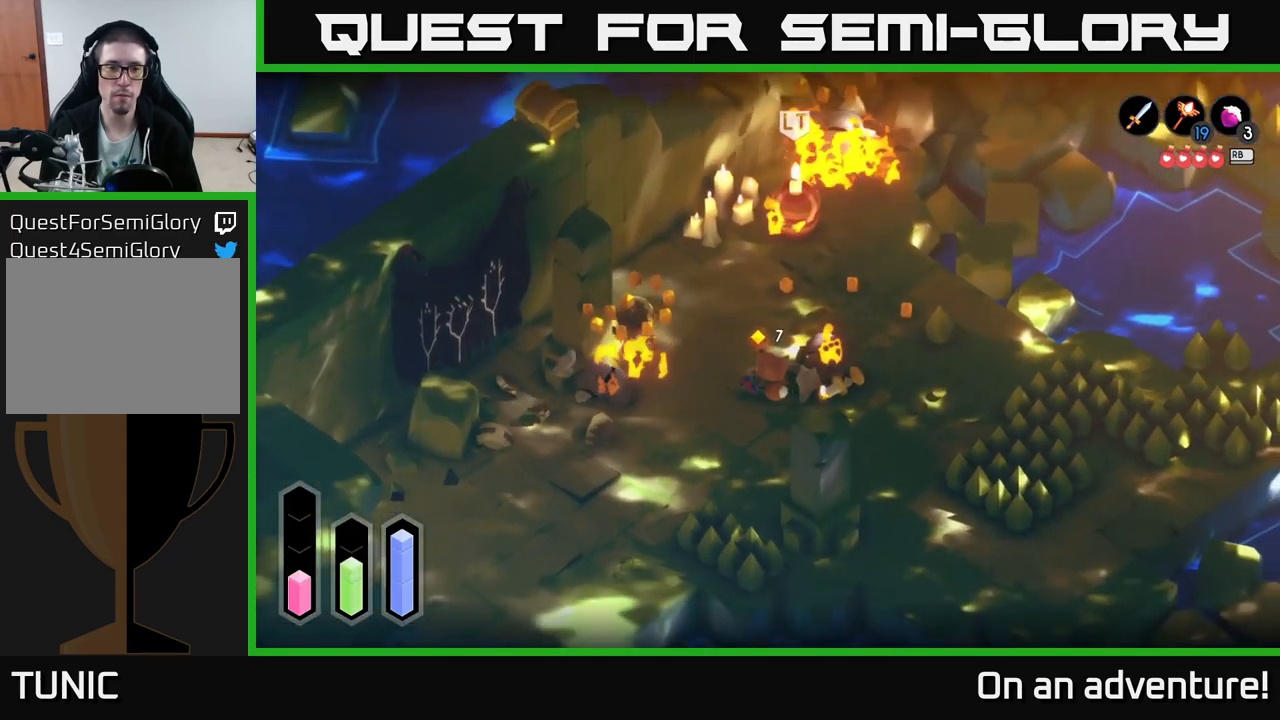
{"buttons": [], "left_stick": "down", "right_stick": "center", "events": [[250, "left_stick", "down-left"], [350, "left_stick", "down"]]}
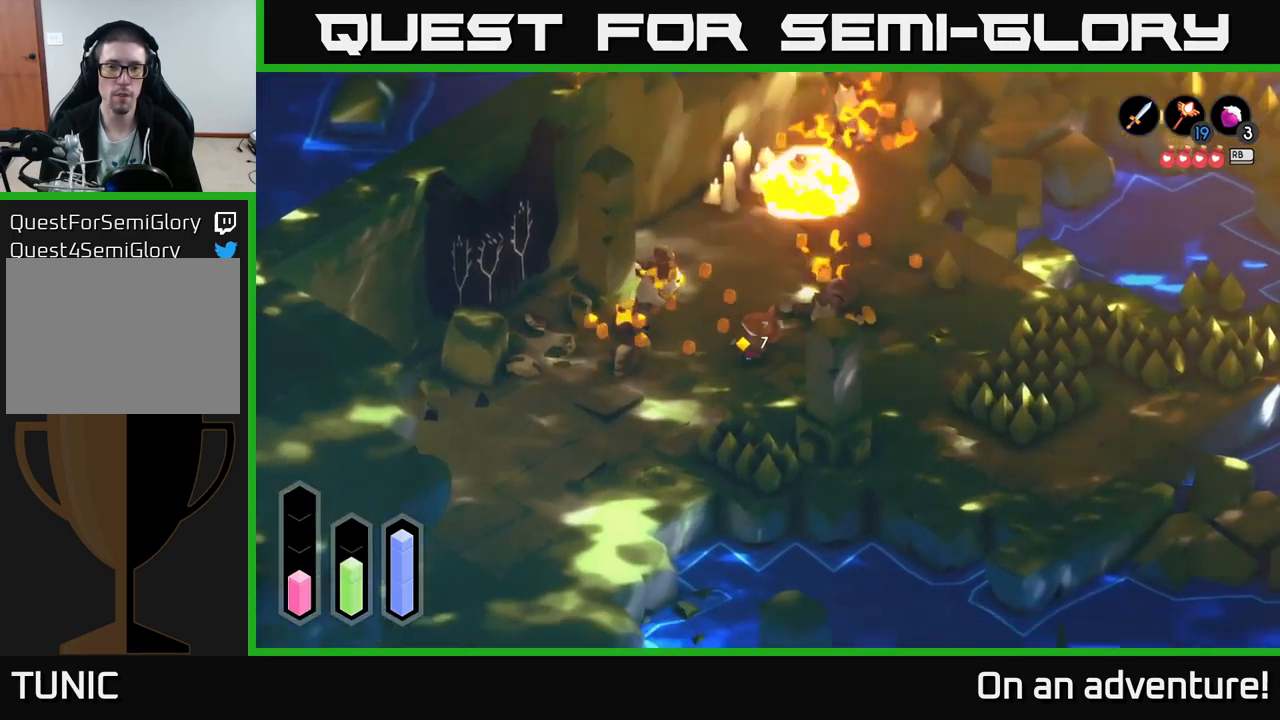
{"buttons": ["A"], "left_stick": "down-right", "right_stick": "center", "events": [[17, "left_stick", "up-right"], [233, "left_stick", "down-right"], [500, "A", "down"]]}
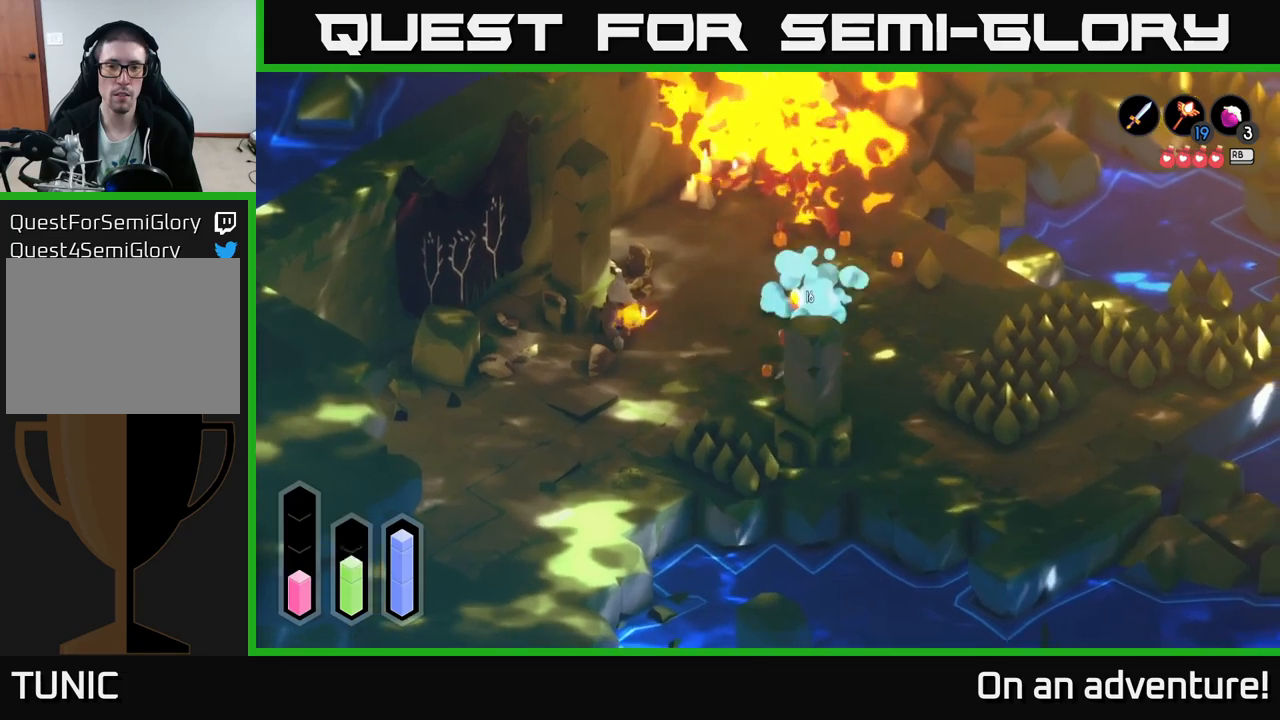
{"buttons": [], "left_stick": "center", "right_stick": "center", "events": [[67, "left_stick", "right"], [167, "A", "up"], [350, "left_stick", "center"]]}
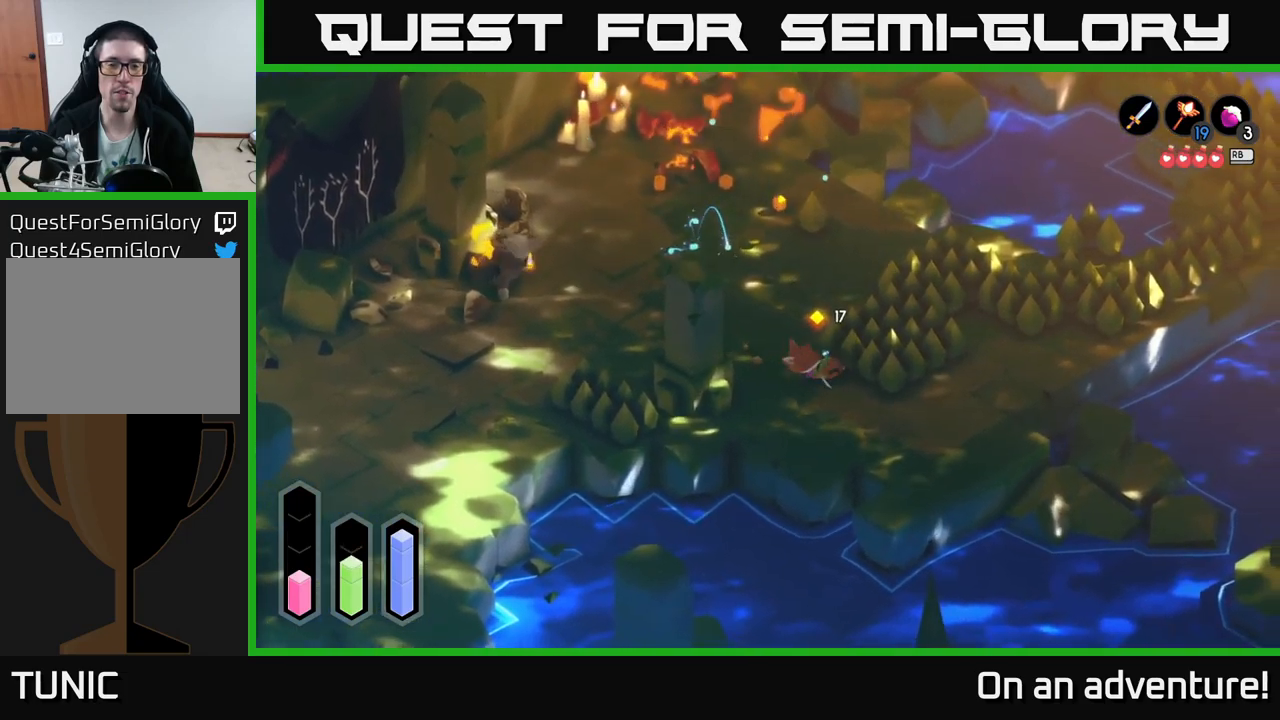
{"buttons": [], "left_stick": "up-left", "right_stick": "center", "events": [[50, "left_stick", "up"], [250, "left_stick", "up-left"]]}
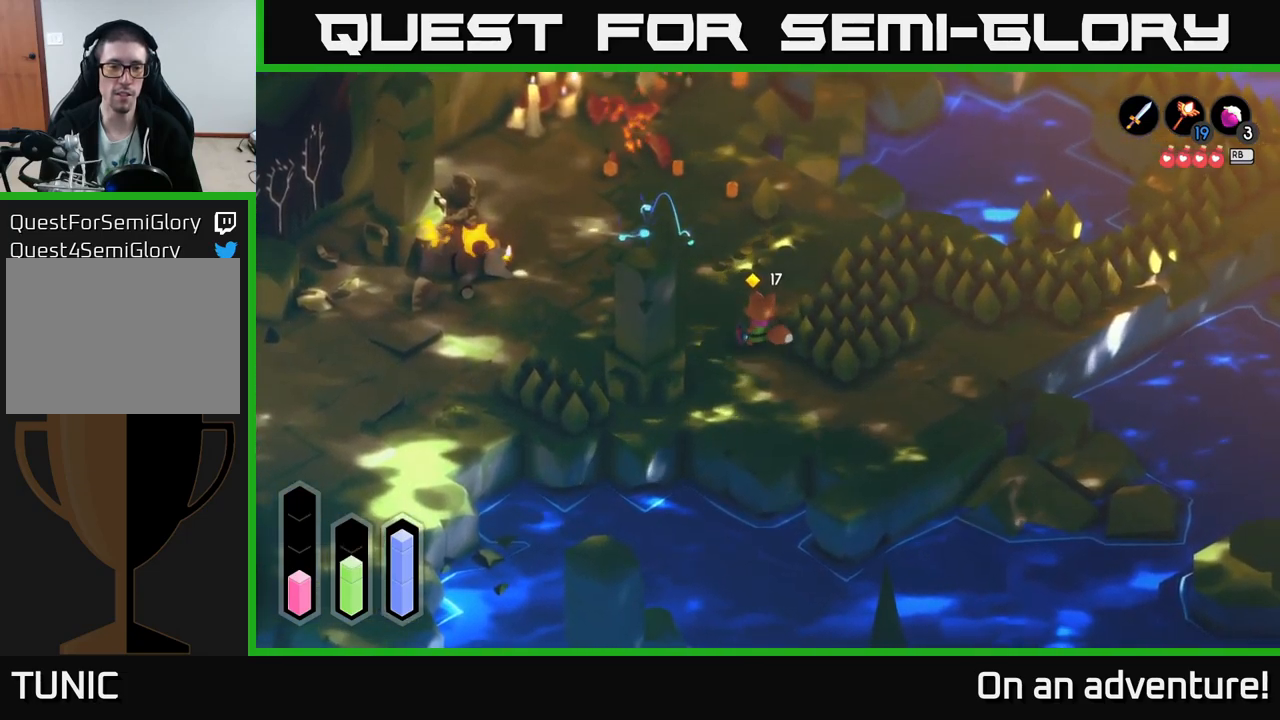
{"buttons": [], "left_stick": "up-left", "right_stick": "center", "events": []}
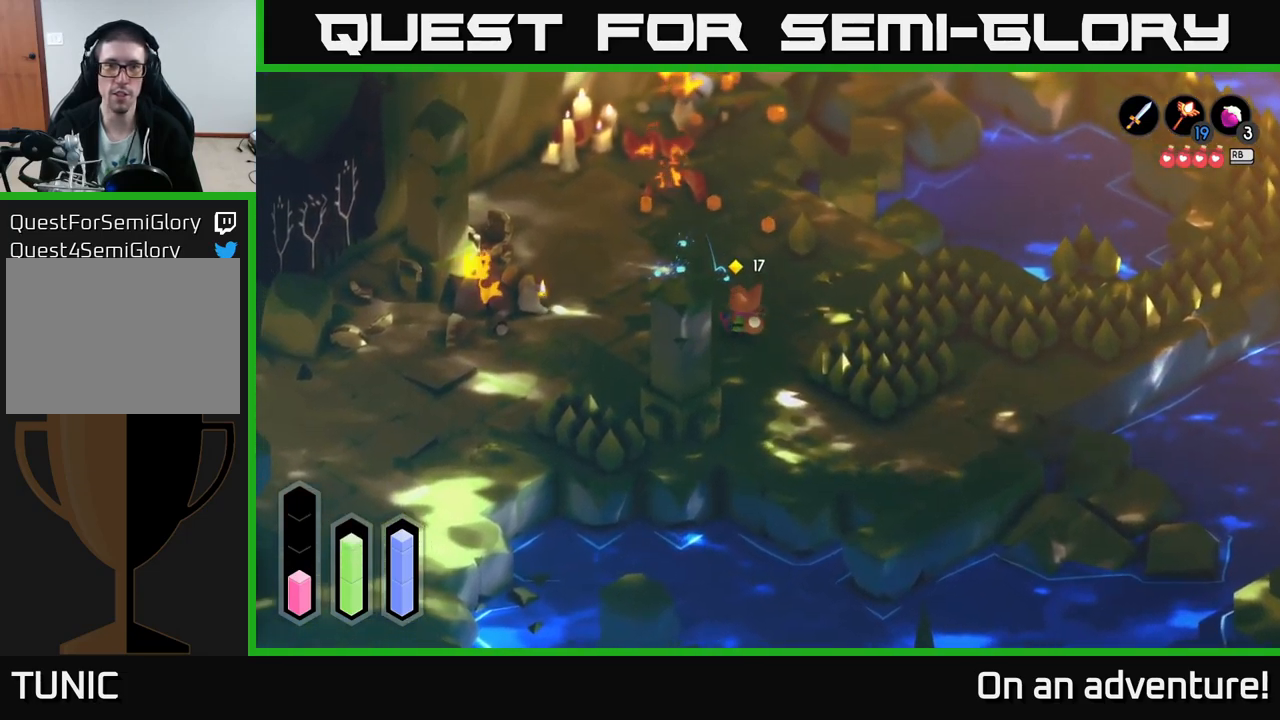
{"buttons": [], "left_stick": "up-left", "right_stick": "center", "events": [[334, "left_stick", "up"], [484, "left_stick", "up-left"]]}
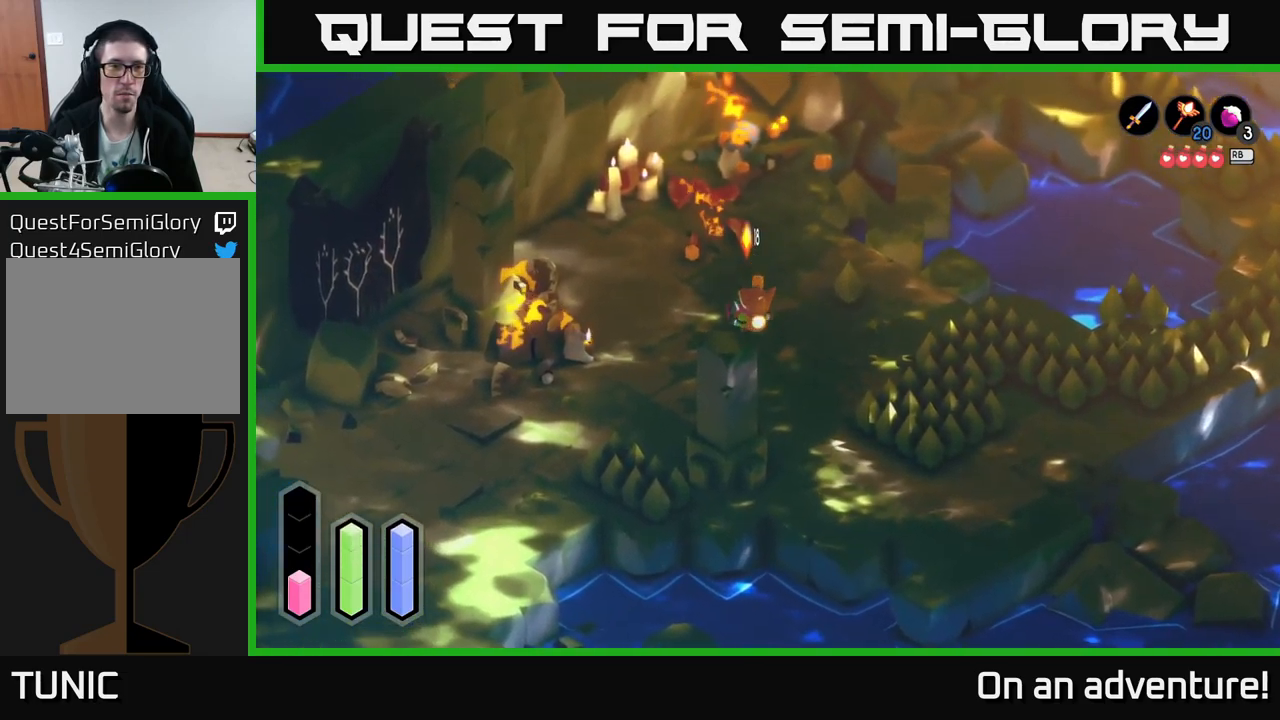
{"buttons": [], "left_stick": "up-left", "right_stick": "center", "events": [[250, "left_stick", "left"], [467, "left_stick", "up-left"]]}
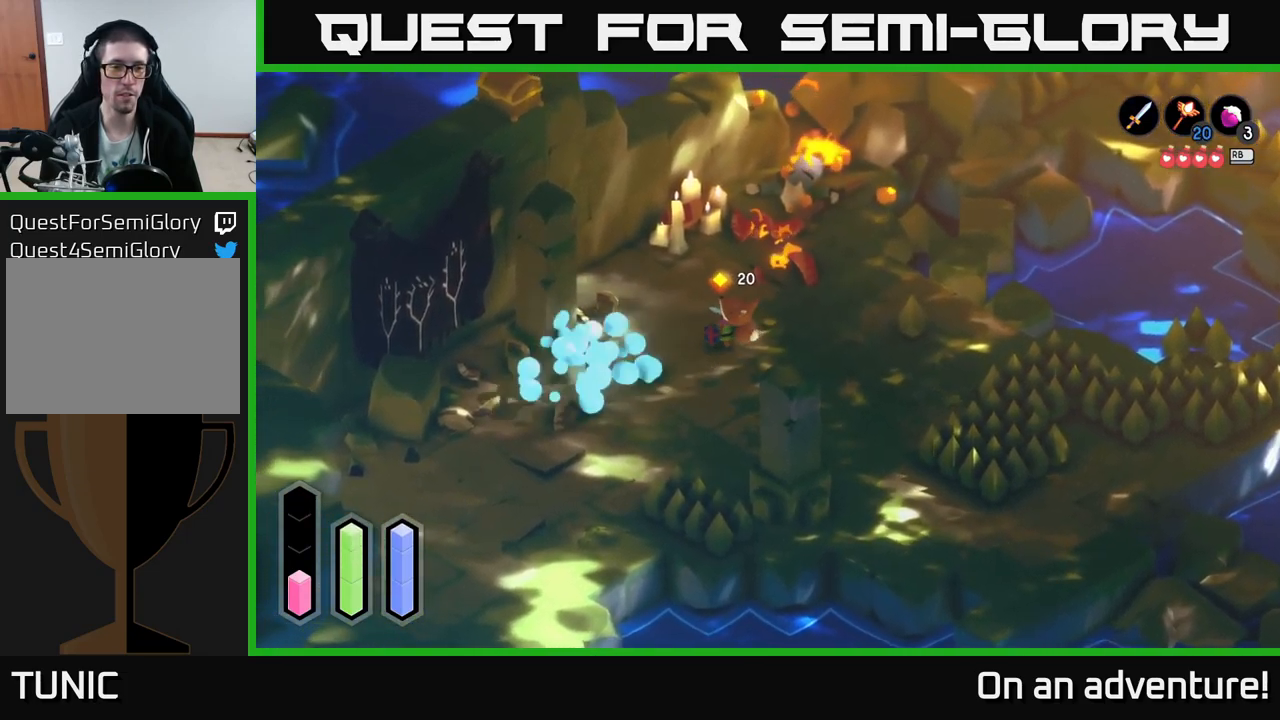
{"buttons": [], "left_stick": "center", "right_stick": "center", "events": [[117, "left_stick", "up"], [267, "left_stick", "up-right"], [467, "left_stick", "center"]]}
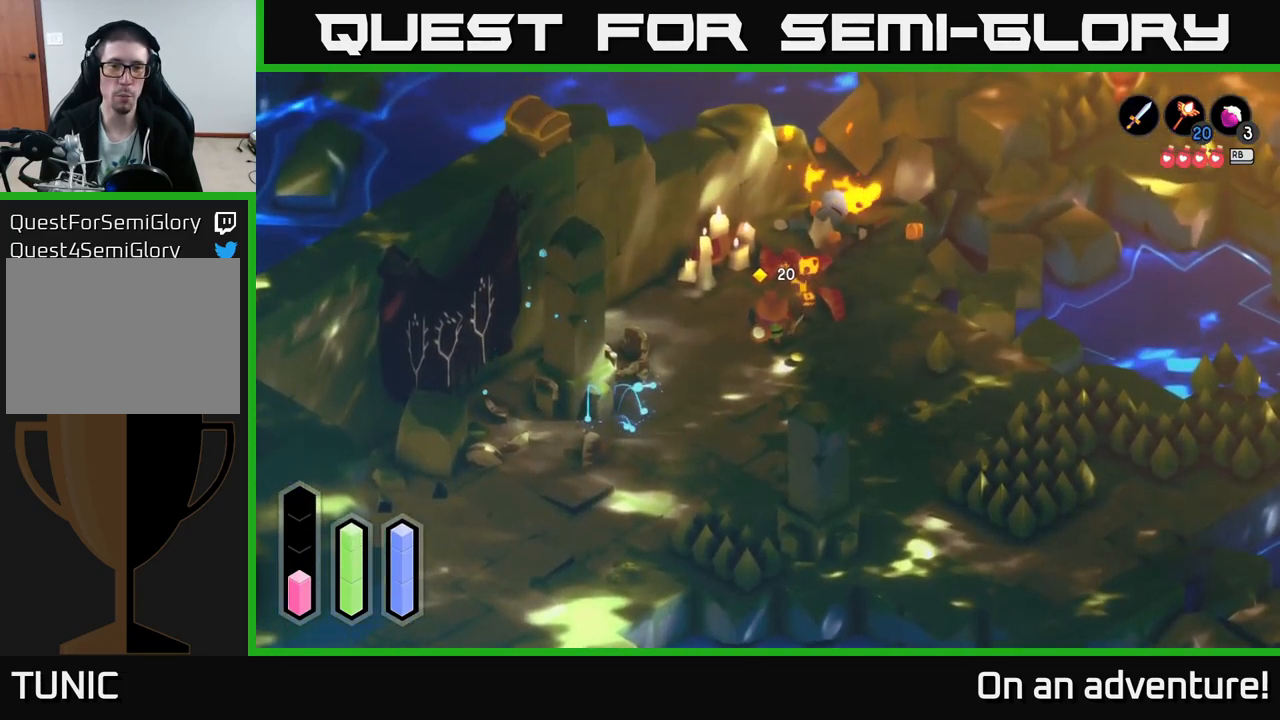
{"buttons": [], "left_stick": "down-left", "right_stick": "center", "events": [[150, "left_stick", "down-left"]]}
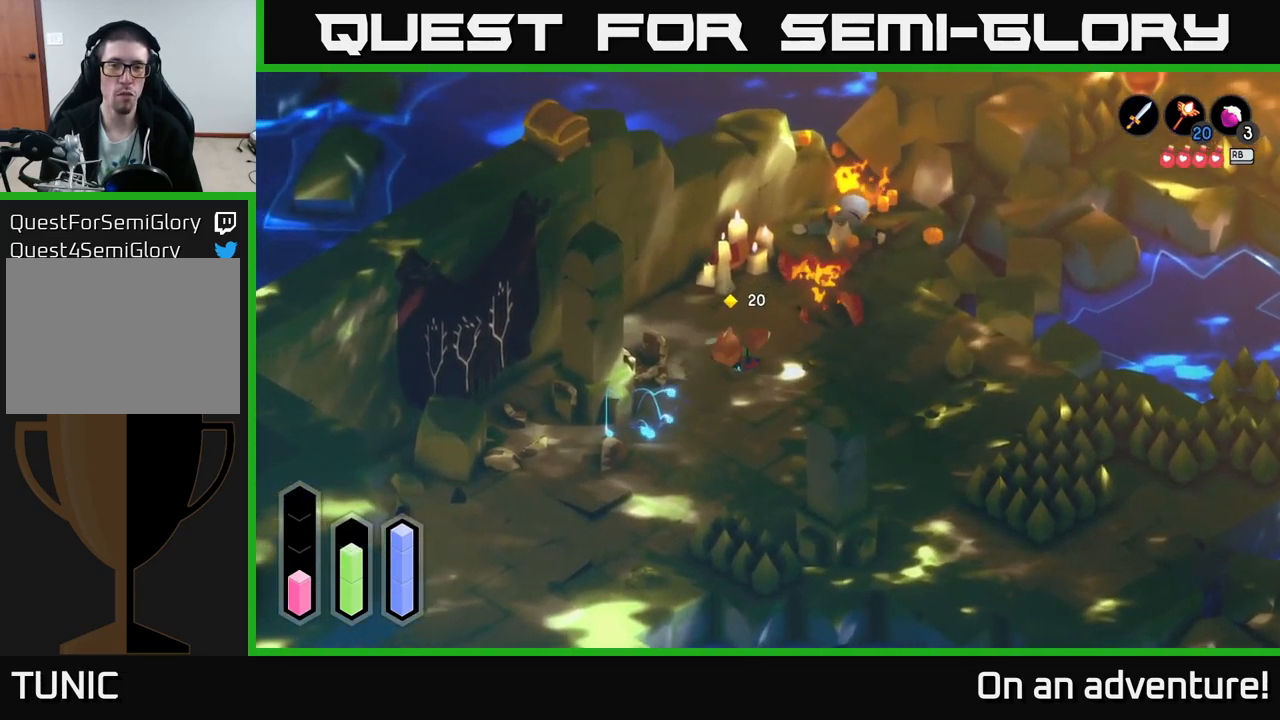
{"buttons": [], "left_stick": "center", "right_stick": "center", "events": [[17, "A", "down"], [150, "A", "up"], [284, "left_stick", "left"], [384, "left_stick", "center"]]}
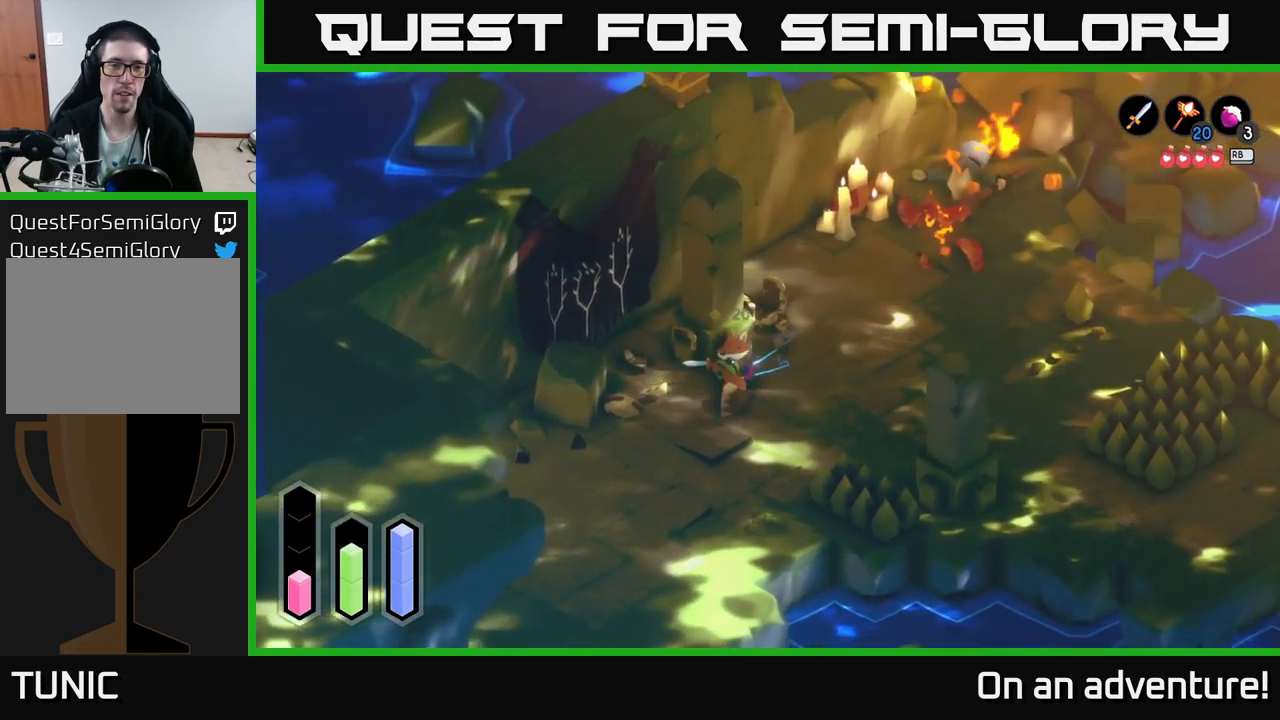
{"buttons": [], "left_stick": "up-right", "right_stick": "center", "events": [[267, "left_stick", "up-right"]]}
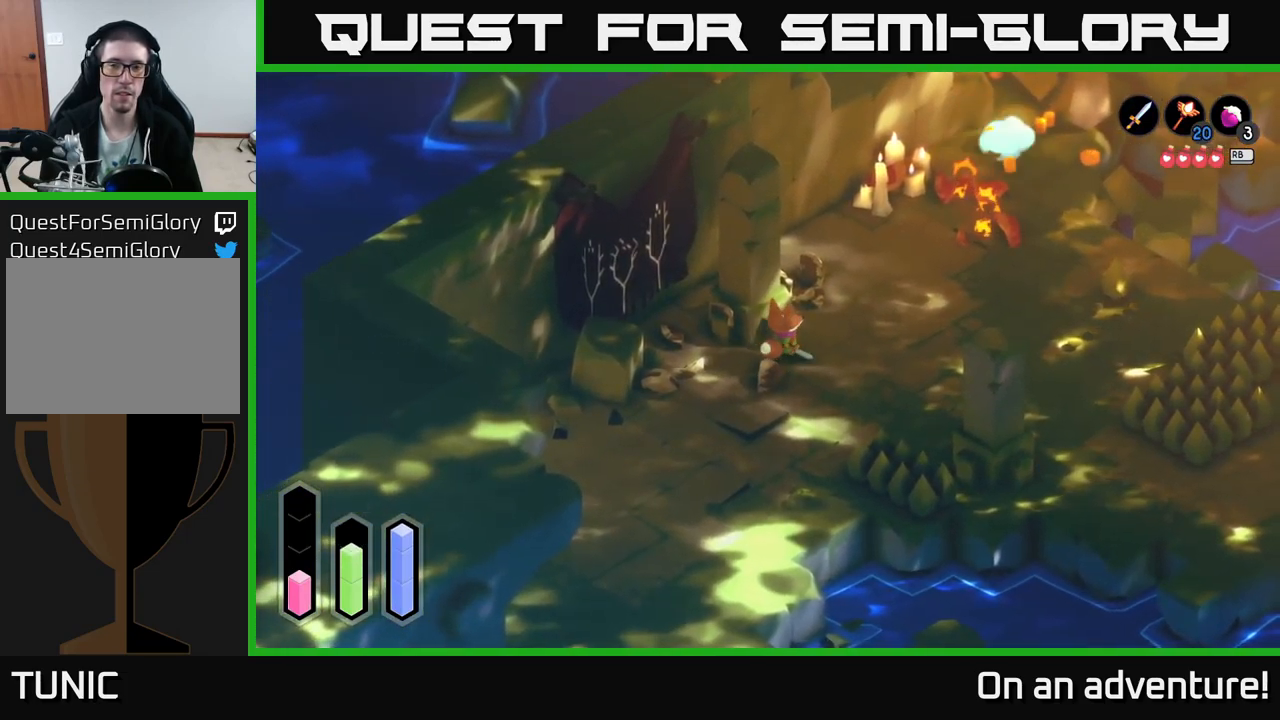
{"buttons": [], "left_stick": "up-right", "right_stick": "center", "events": []}
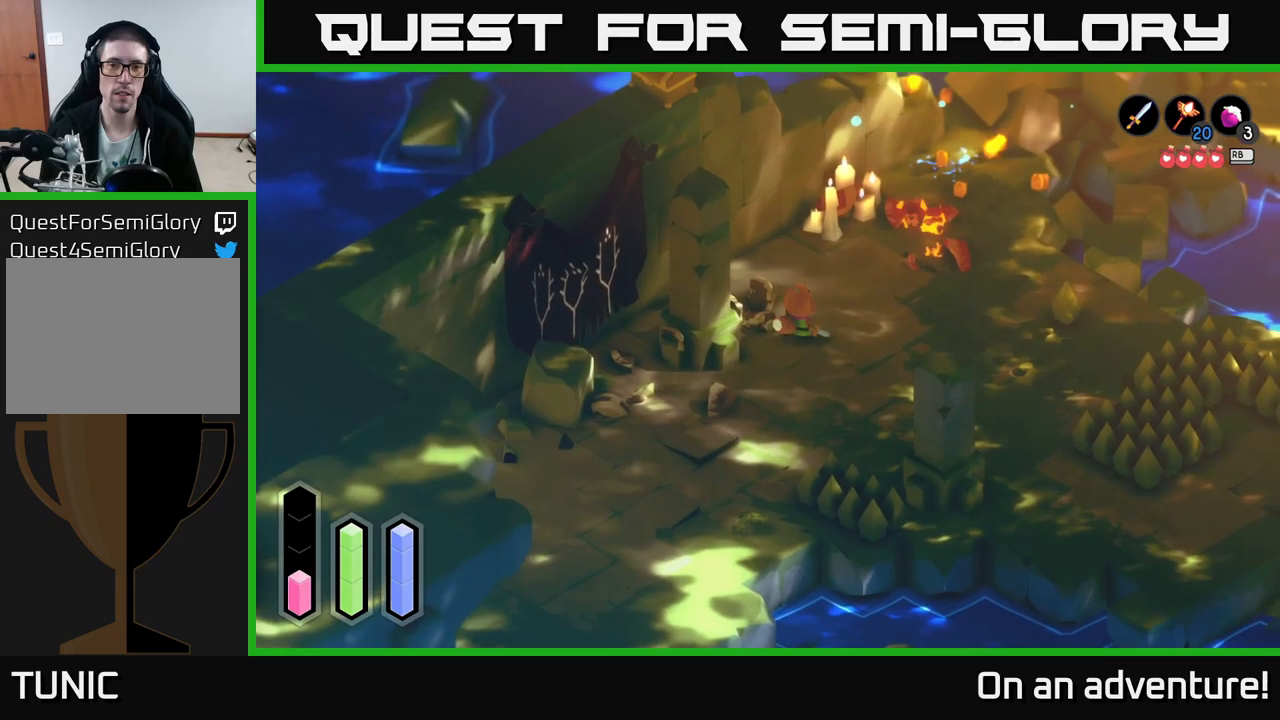
{"buttons": [], "left_stick": "up-right", "right_stick": "center", "events": []}
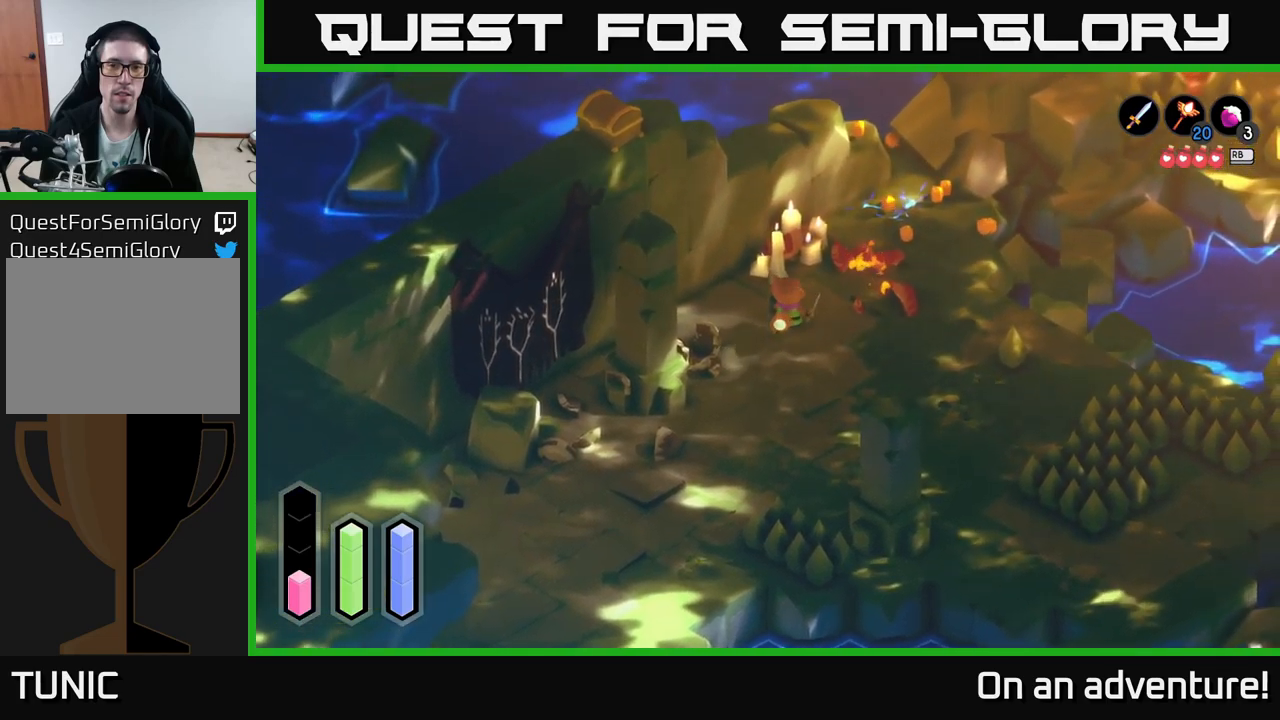
{"buttons": [], "left_stick": "up-right", "right_stick": "center", "events": [[333, "A", "down"], [500, "A", "up"]]}
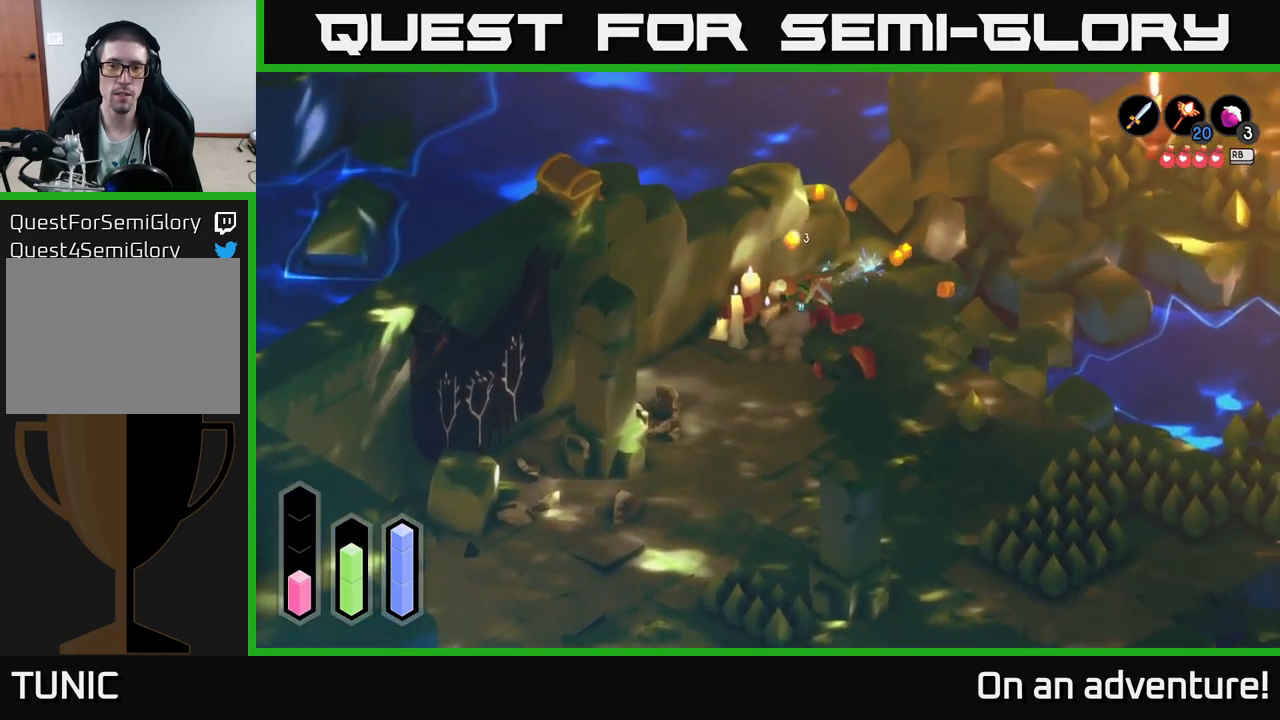
{"buttons": [], "left_stick": "up-right", "right_stick": "center", "events": []}
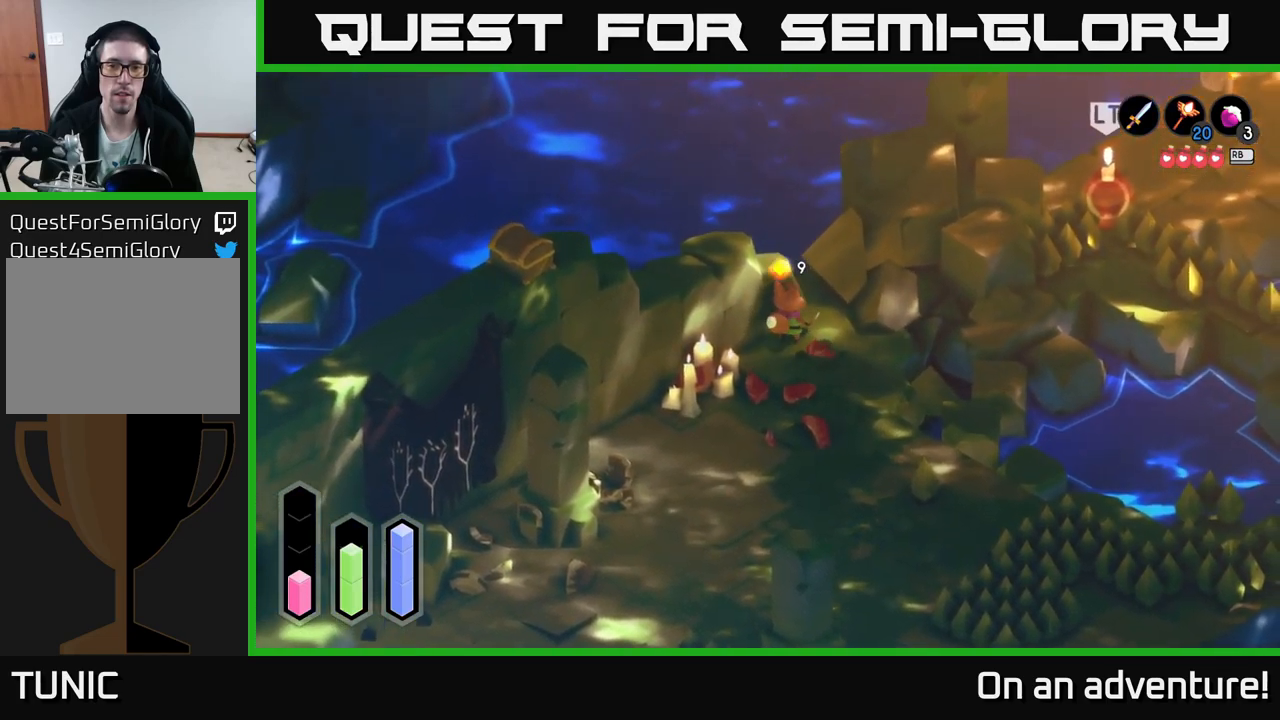
{"buttons": [], "left_stick": "down", "right_stick": "center", "events": [[466, "left_stick", "down"]]}
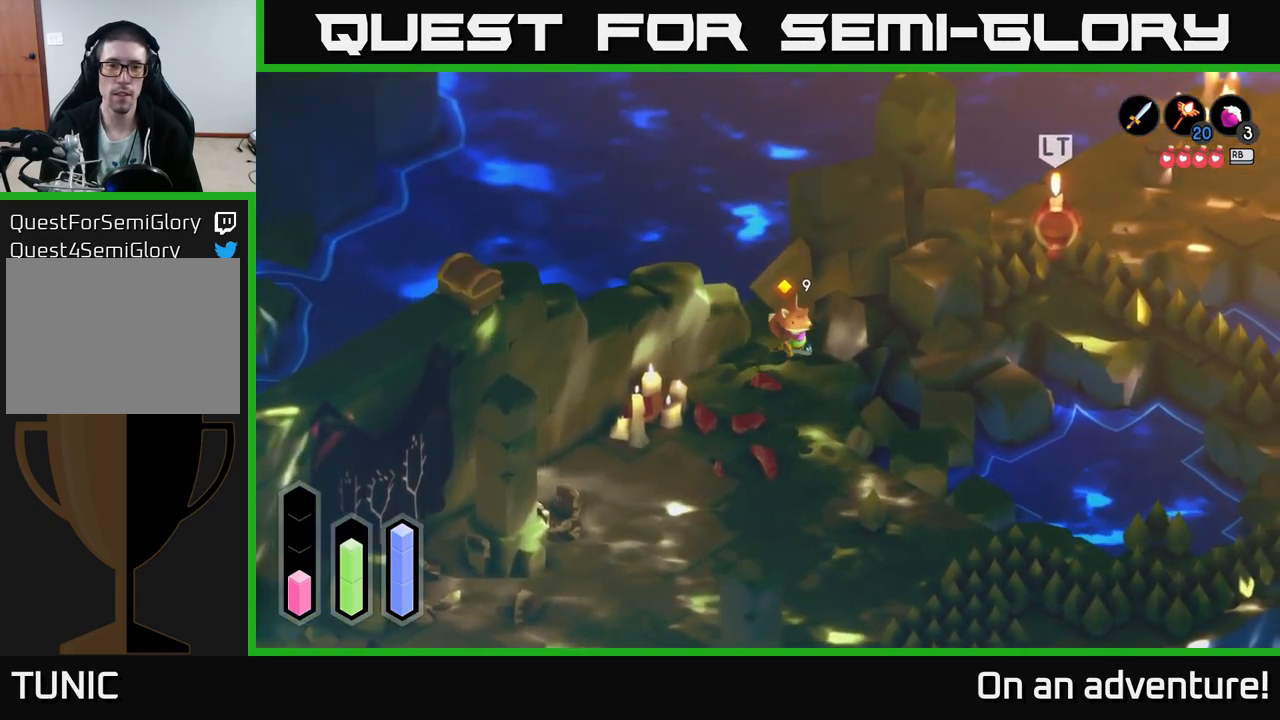
{"buttons": [], "left_stick": "down-left", "right_stick": "center", "events": [[150, "left_stick", "center"], [433, "left_stick", "down-left"]]}
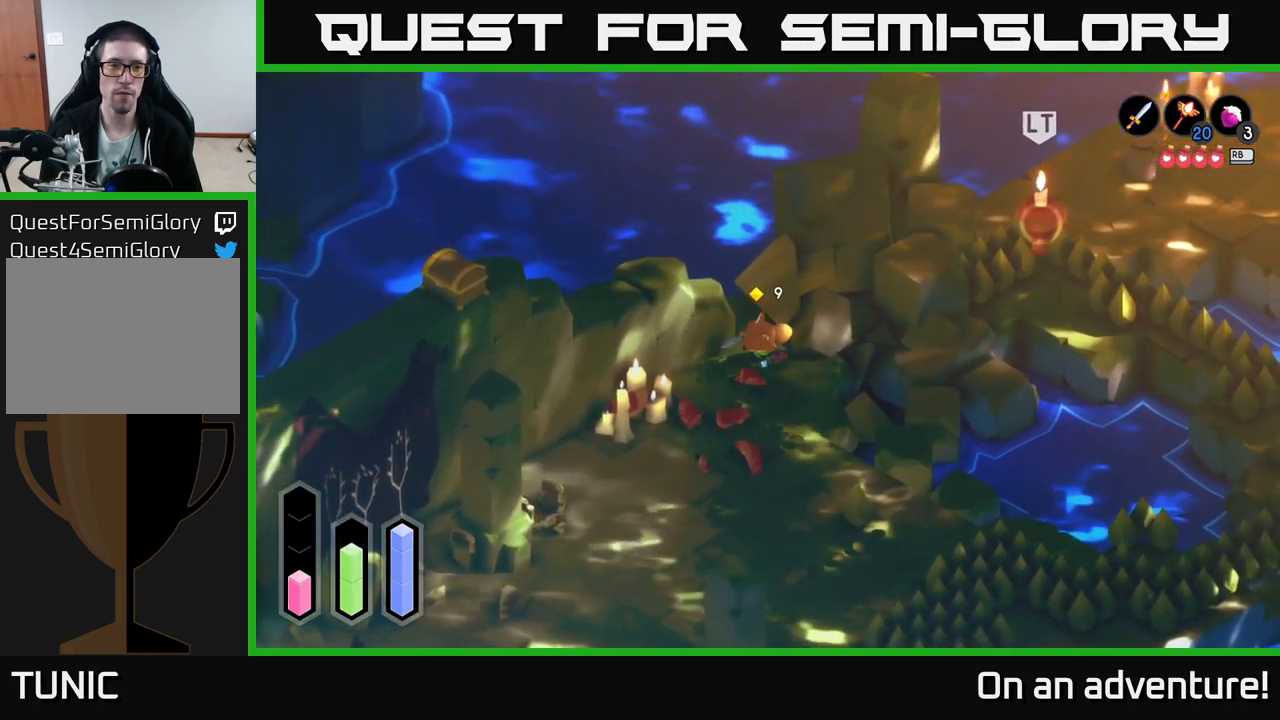
{"buttons": ["A"], "left_stick": "down-left", "right_stick": "center", "events": [[50, "A", "down"]]}
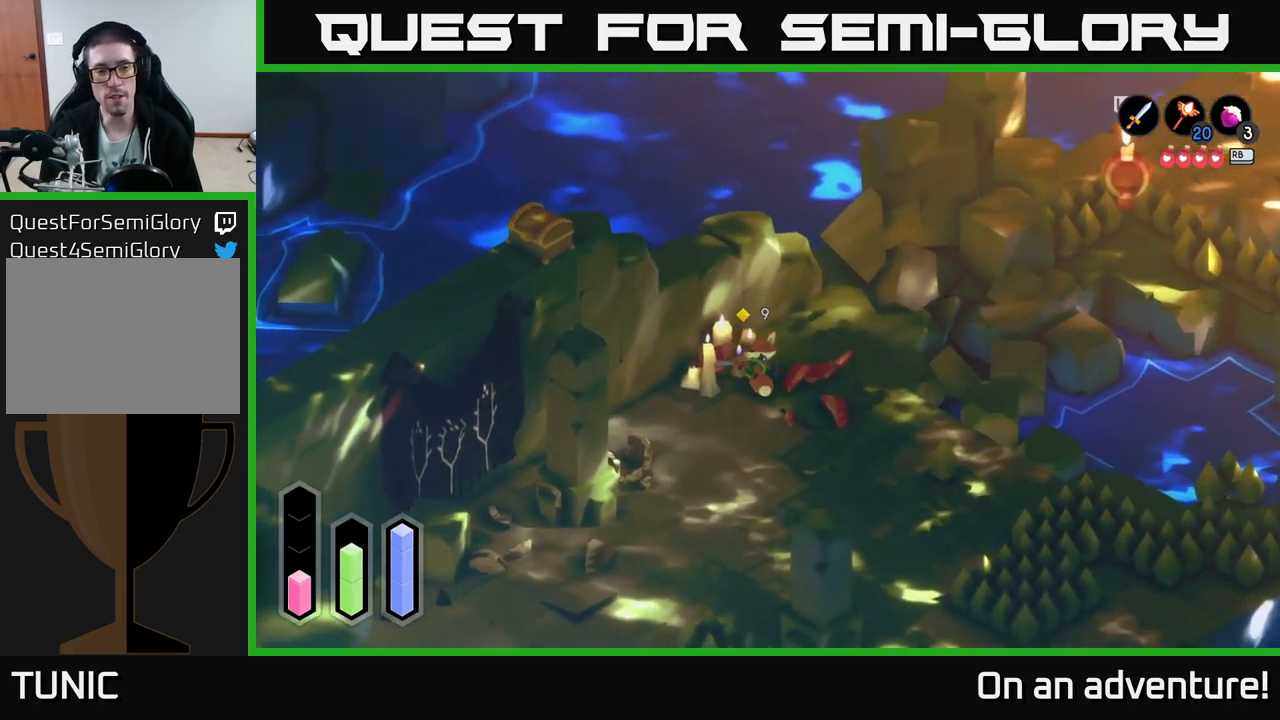
{"buttons": ["A"], "left_stick": "down", "right_stick": "center", "events": [[266, "left_stick", "down"]]}
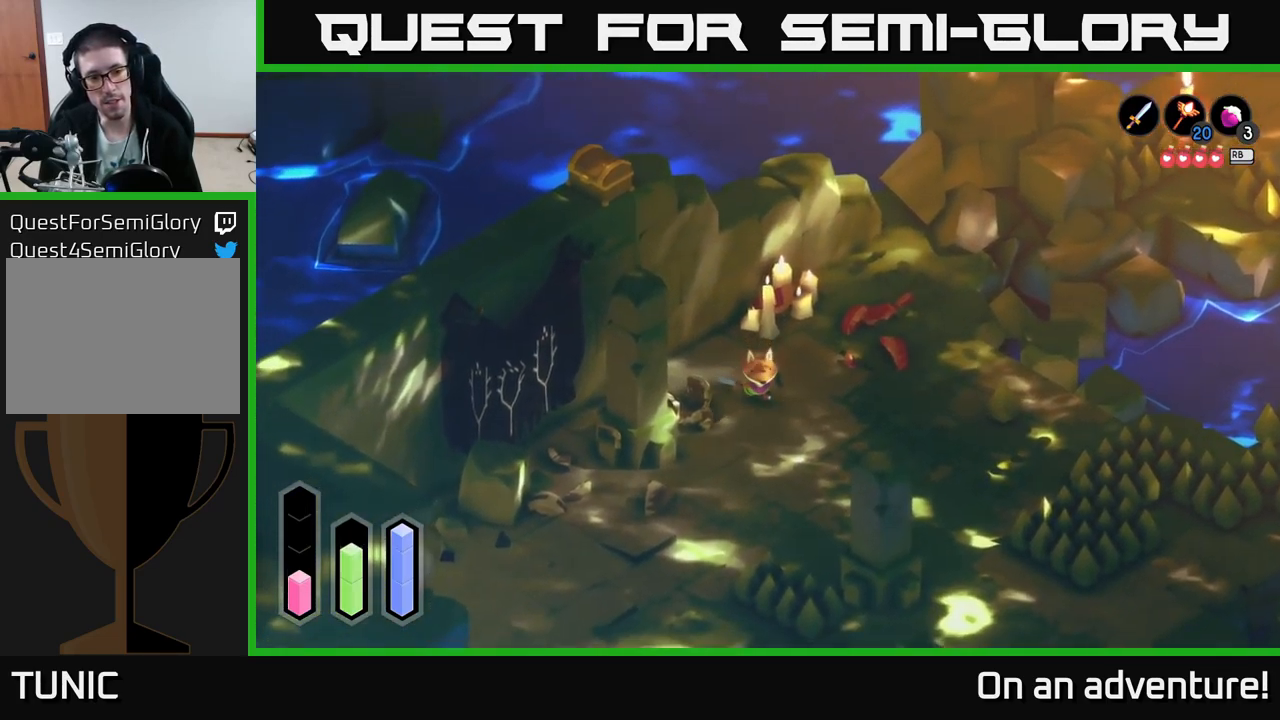
{"buttons": ["A"], "left_stick": "down-left", "right_stick": "center", "events": [[350, "left_stick", "down-left"]]}
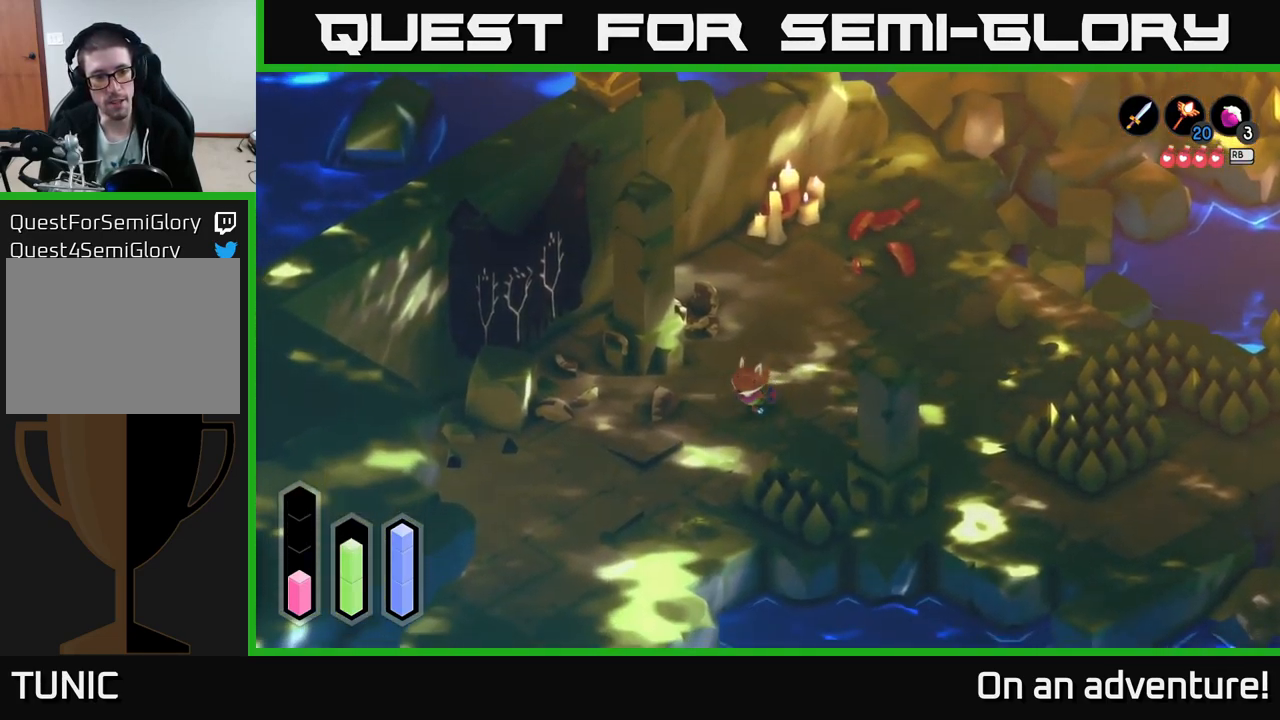
{"buttons": ["A"], "left_stick": "down-left", "right_stick": "center", "events": []}
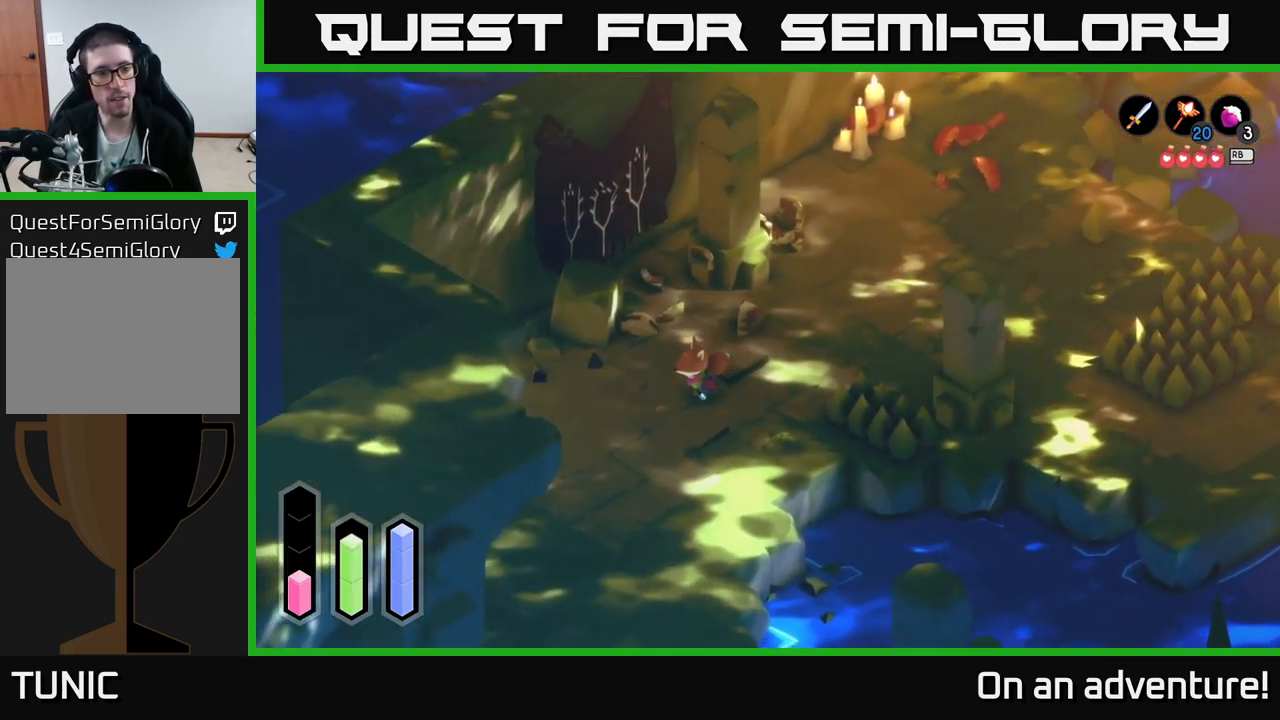
{"buttons": ["A"], "left_stick": "down-left", "right_stick": "center", "events": []}
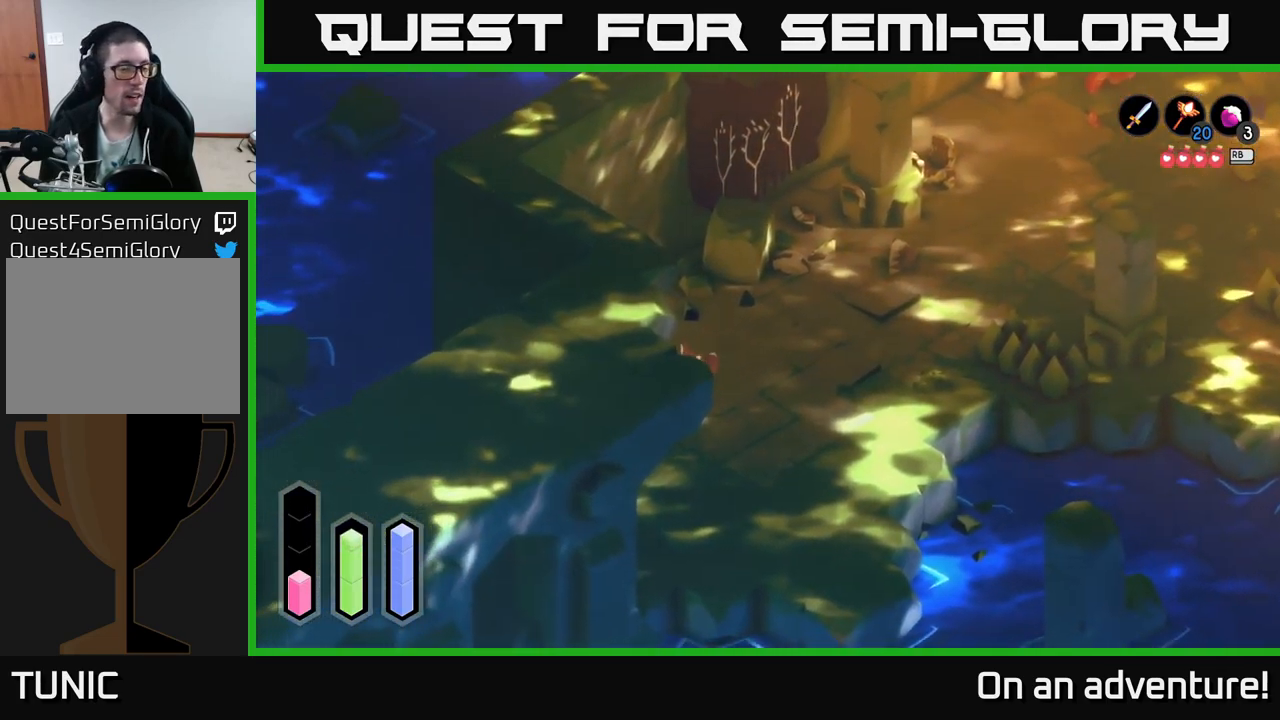
{"buttons": ["A"], "left_stick": "down", "right_stick": "center", "events": [[183, "left_stick", "center"], [367, "left_stick", "down"]]}
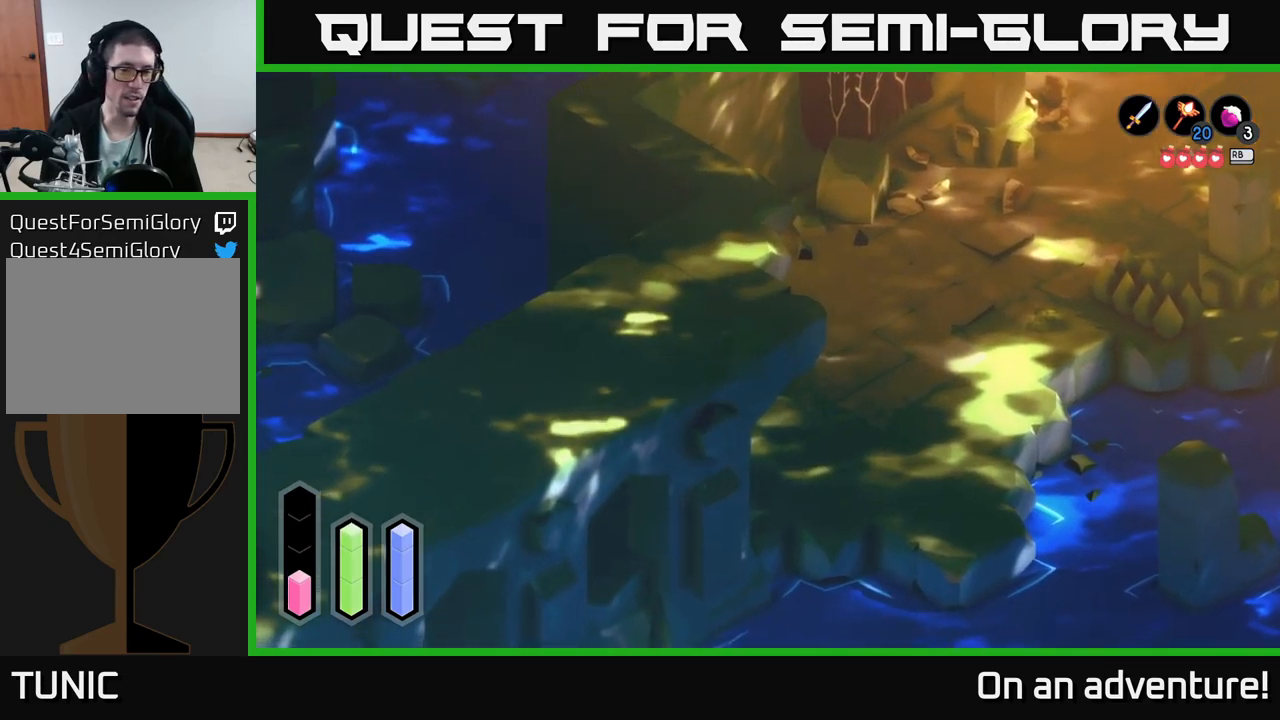
{"buttons": ["A"], "left_stick": "down-left", "right_stick": "center", "events": [[17, "left_stick", "down-right"], [317, "left_stick", "down-left"]]}
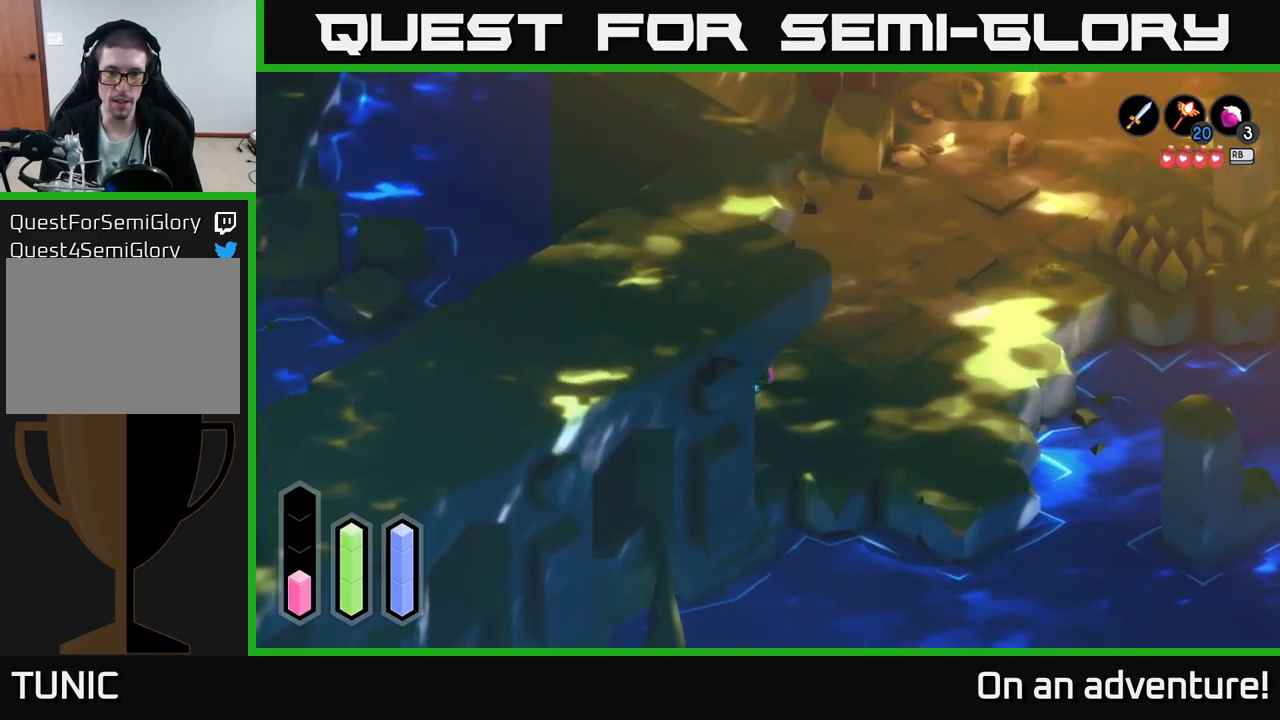
{"buttons": ["A"], "left_stick": "down", "right_stick": "center", "events": [[233, "left_stick", "down"]]}
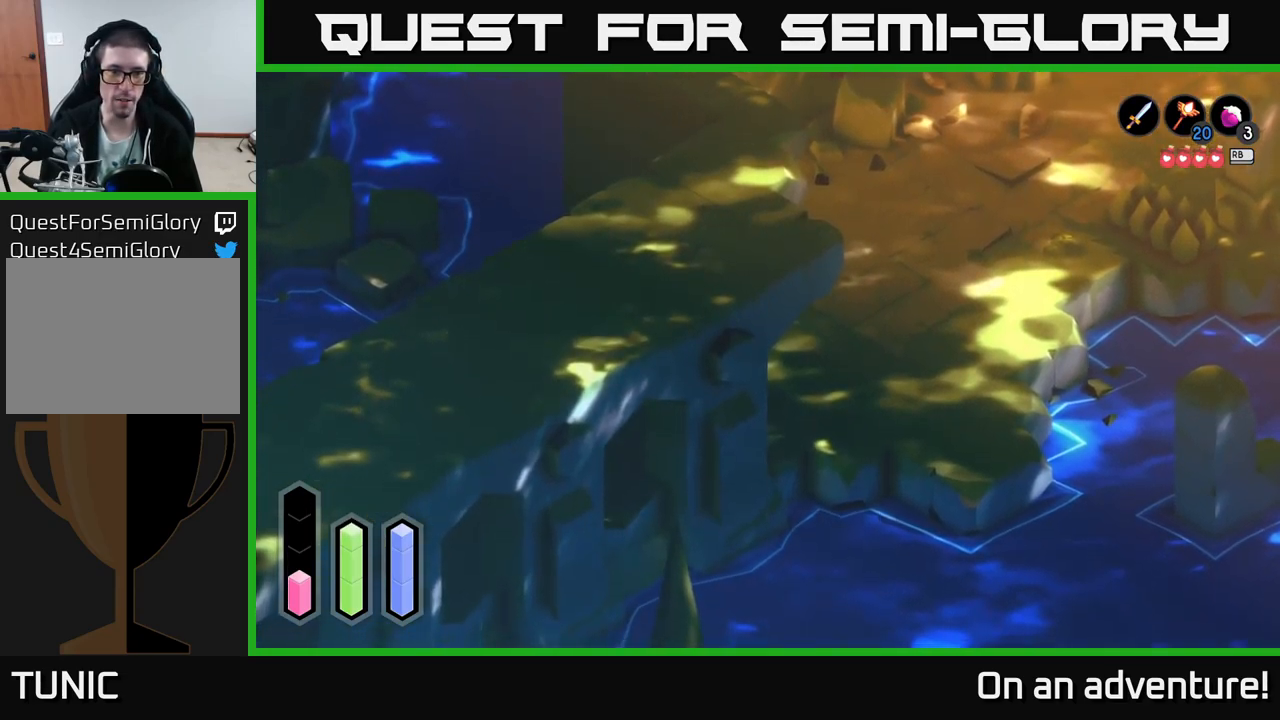
{"buttons": ["A"], "left_stick": "down-left", "right_stick": "center", "events": [[133, "left_stick", "down-right"], [400, "left_stick", "down-left"]]}
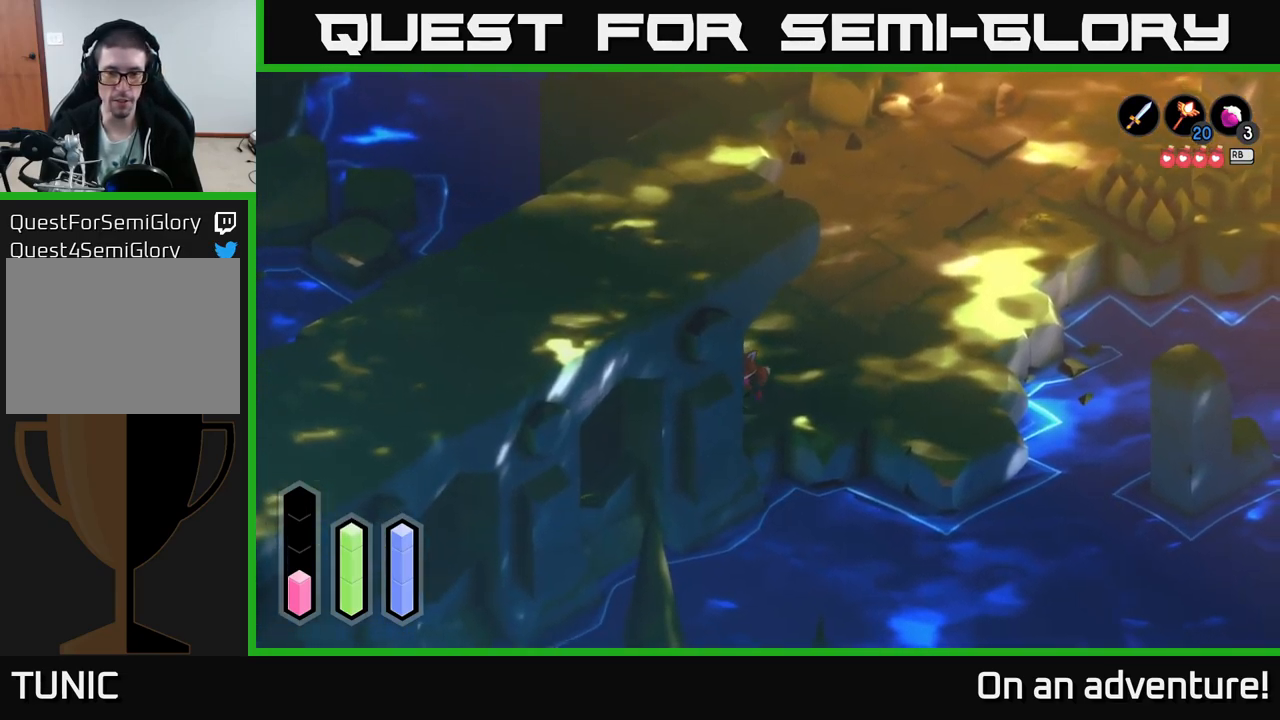
{"buttons": ["A"], "left_stick": "left", "right_stick": "center", "events": [[300, "left_stick", "up-left"], [450, "left_stick", "left"]]}
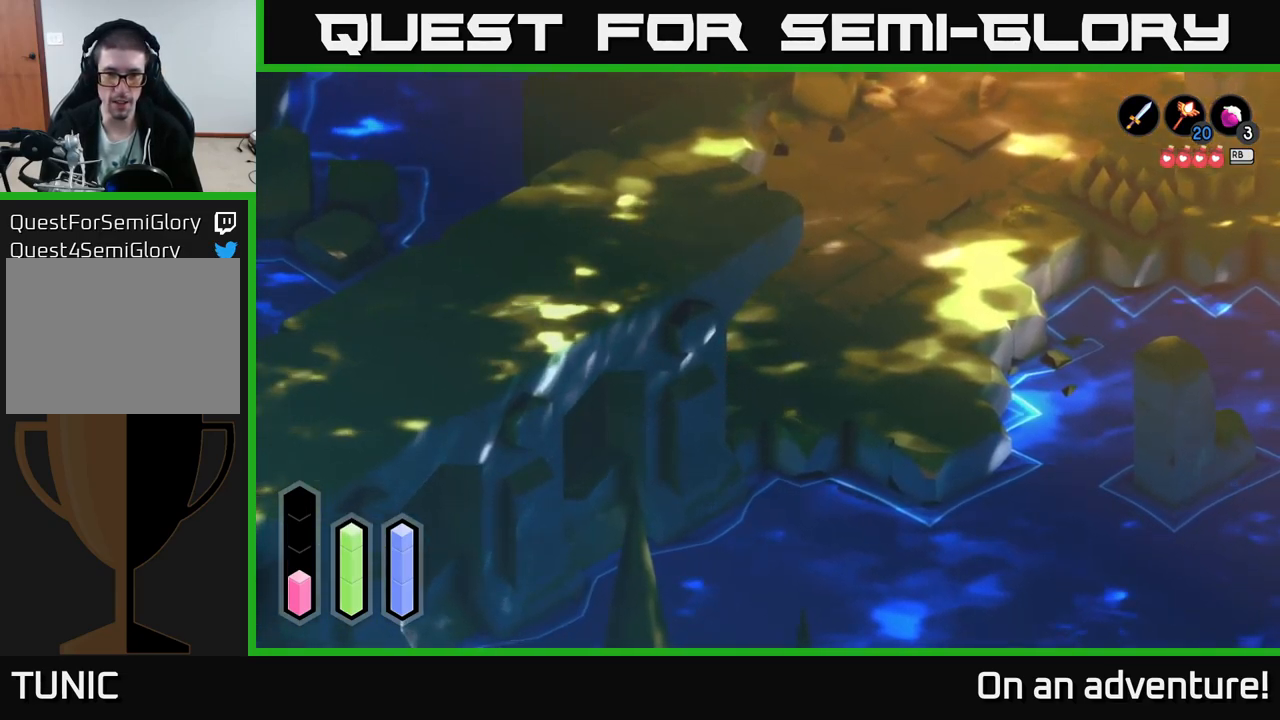
{"buttons": ["A"], "left_stick": "down-left", "right_stick": "center", "events": [[350, "left_stick", "down-left"]]}
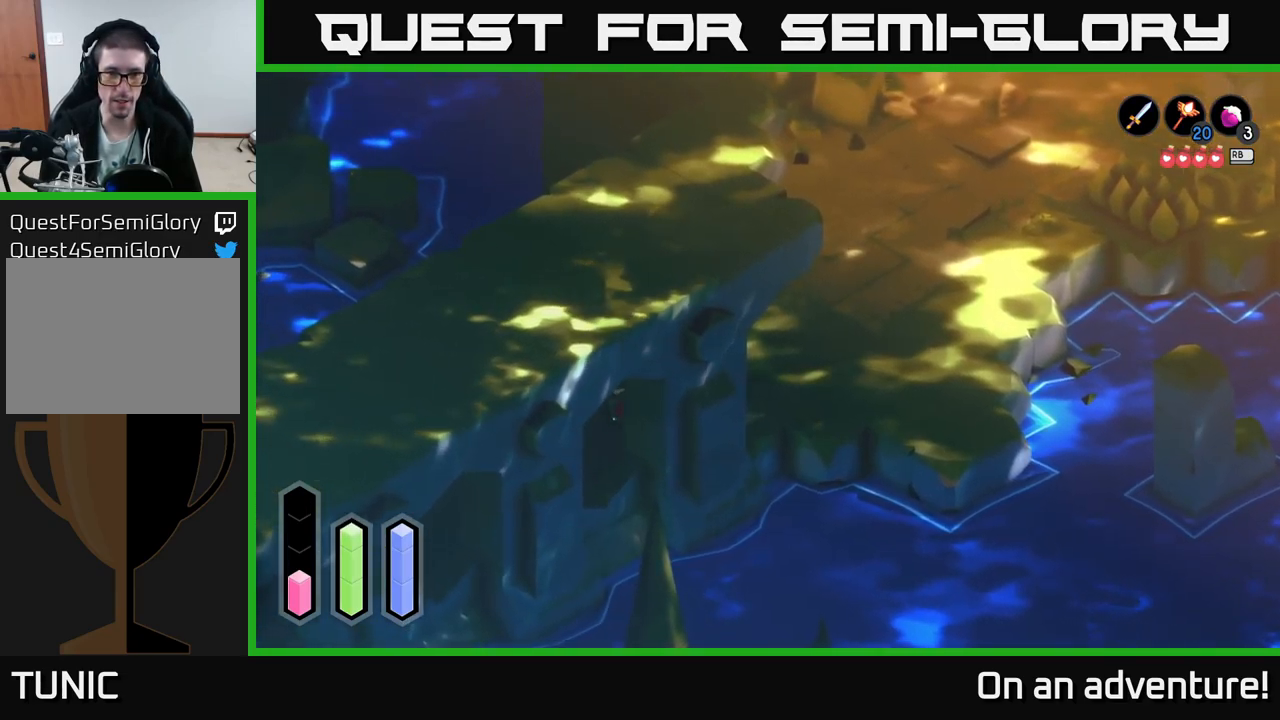
{"buttons": ["A"], "left_stick": "down-left", "right_stick": "center", "events": []}